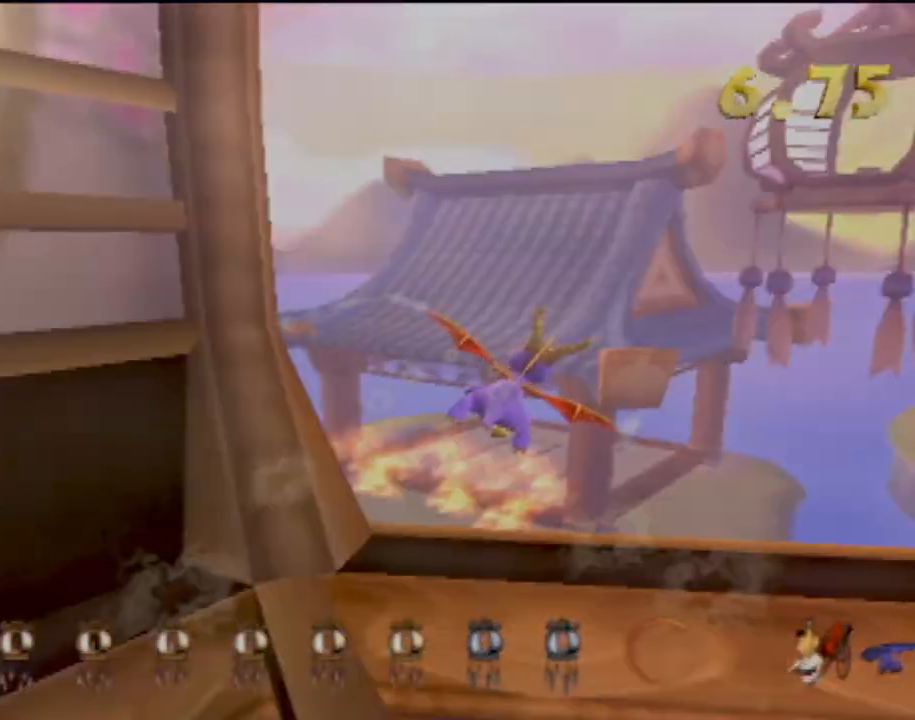
Gameplay with a controller (PlayStation layout); each line is a JSON object with the inputs held at the frame after it. "events" lists button and stick changes between this image and that frame as [ms after this image, input, new state], when the widget could be followed in between. Not read: L3 R3 right_stick.
{"buttons": [], "left_stick": "down", "events": [[83, "left_stick", "center"], [234, "left_stick", "down-right"], [317, "left_stick", "down"]]}
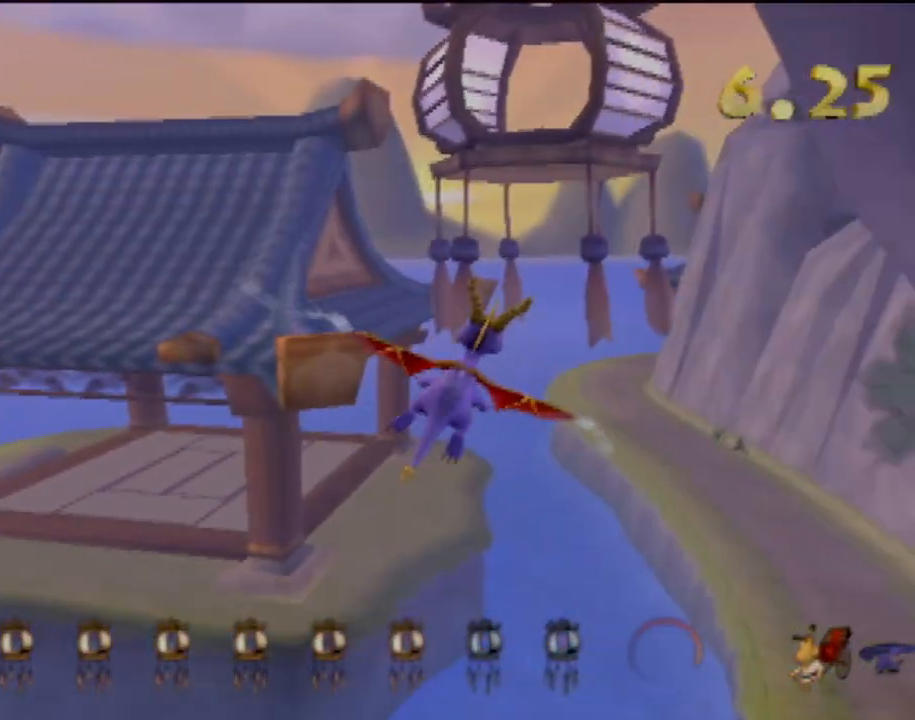
{"buttons": [], "left_stick": "center", "events": [[501, "left_stick", "center"]]}
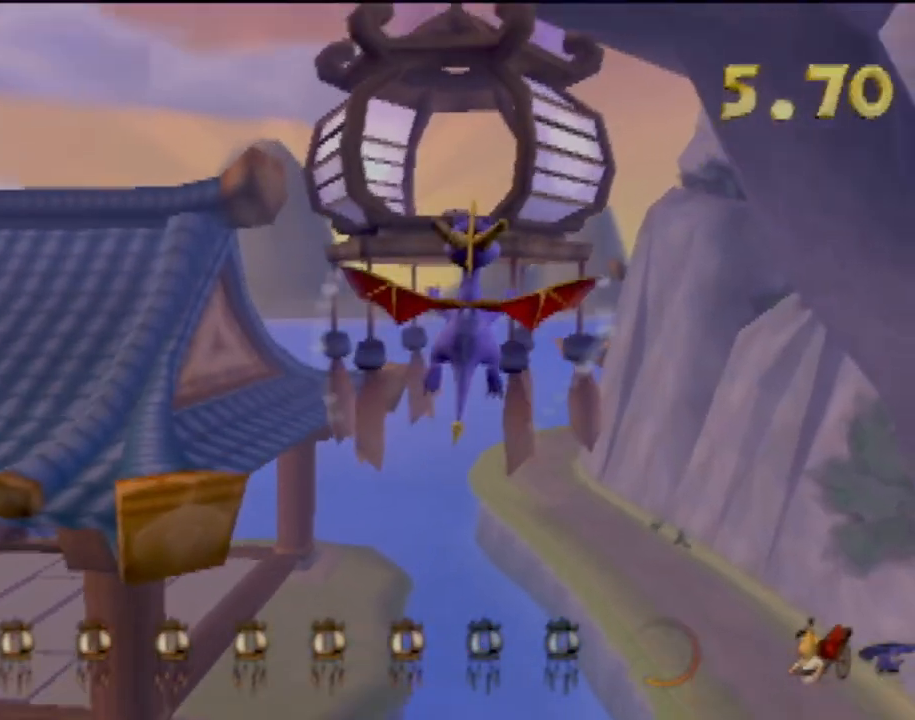
{"buttons": [], "left_stick": "center", "events": [[350, "left_stick", "left"], [467, "left_stick", "center"]]}
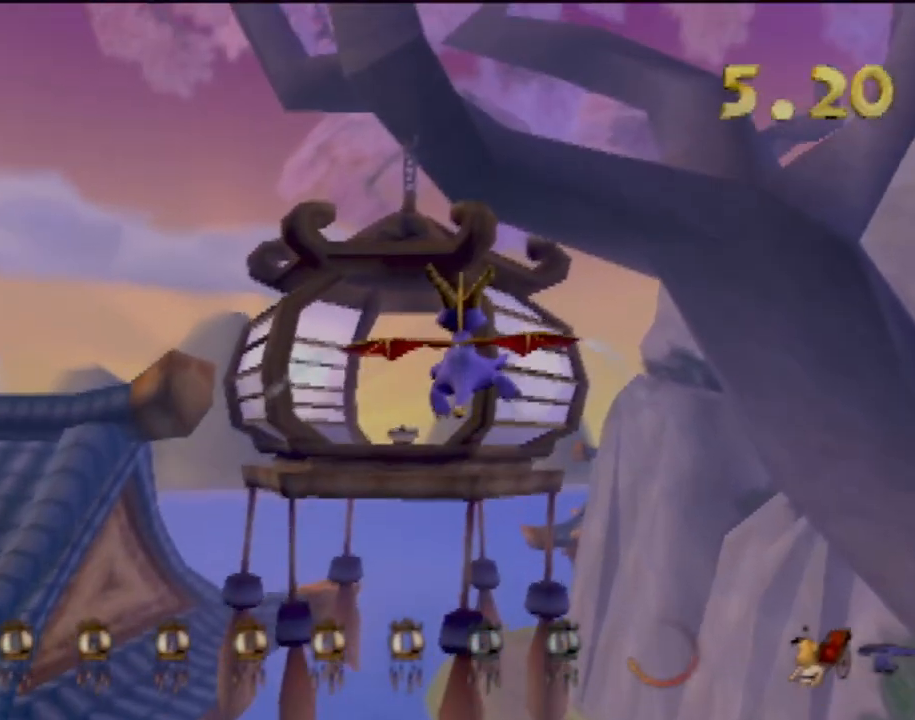
{"buttons": [], "left_stick": "center", "events": [[201, "left_stick", "up-left"], [384, "left_stick", "center"]]}
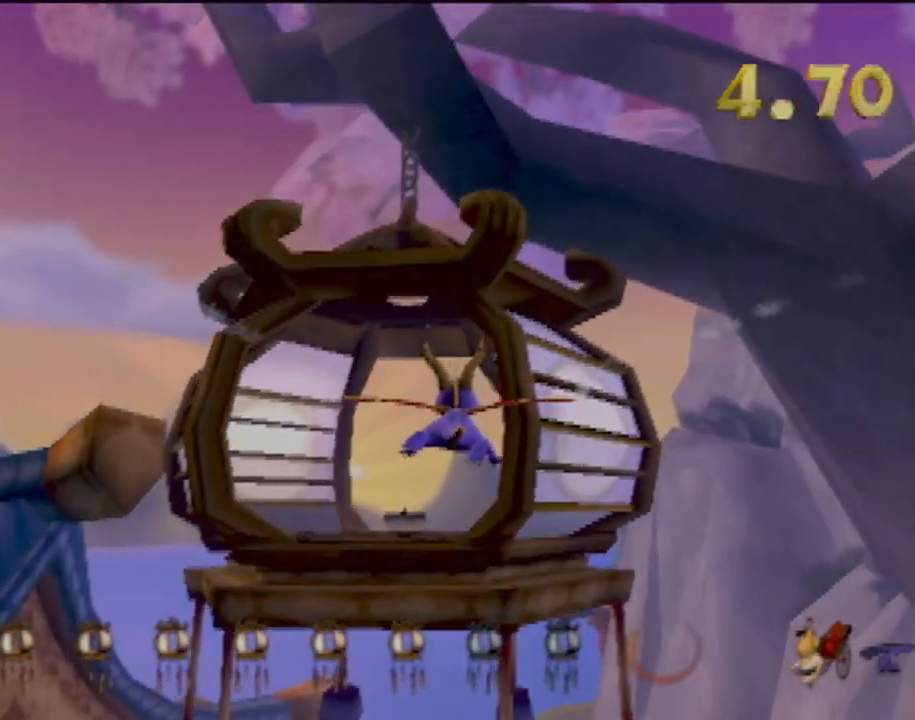
{"buttons": [], "left_stick": "up", "events": [[217, "left_stick", "up-left"], [317, "CIRCLE", "down"], [350, "left_stick", "up"], [467, "CIRCLE", "up"]]}
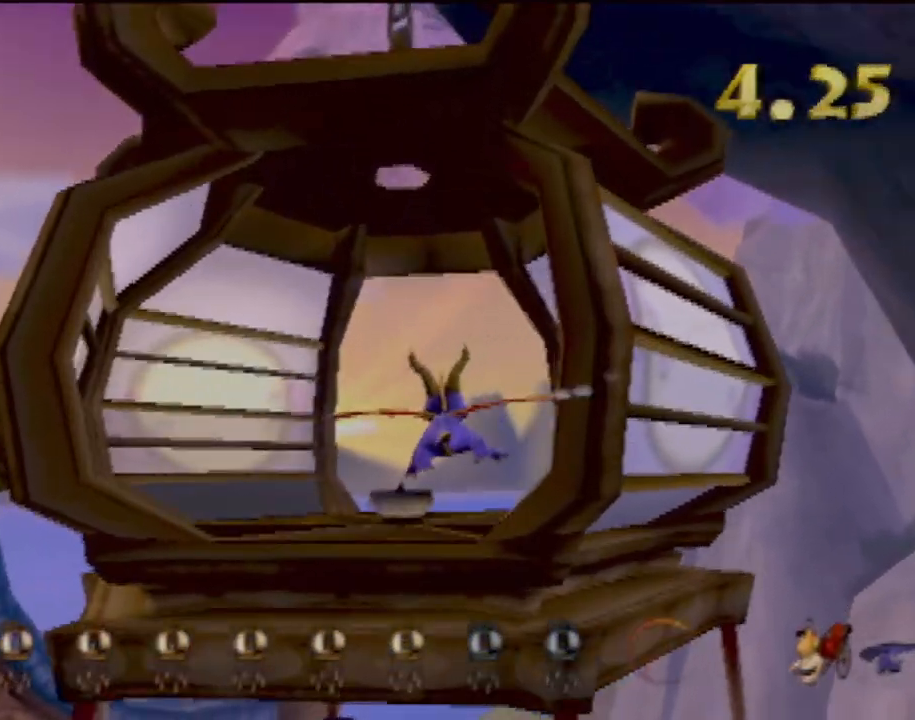
{"buttons": [], "left_stick": "up", "events": [[67, "CIRCLE", "down"], [184, "CIRCLE", "up"], [201, "left_stick", "center"], [317, "CIRCLE", "down"], [384, "left_stick", "up"], [418, "CIRCLE", "up"]]}
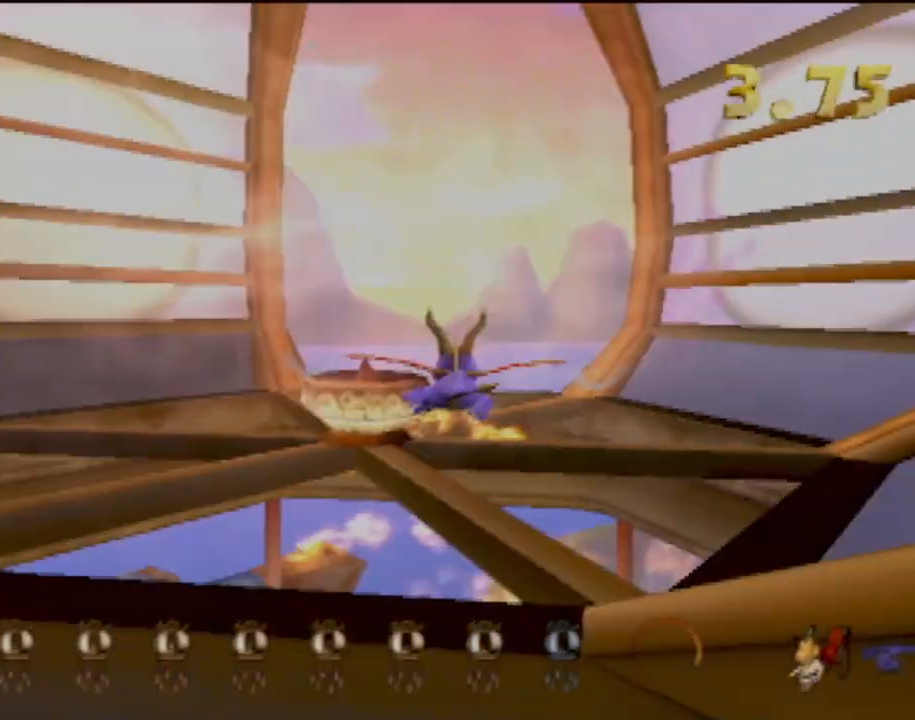
{"buttons": [], "left_stick": "up", "events": []}
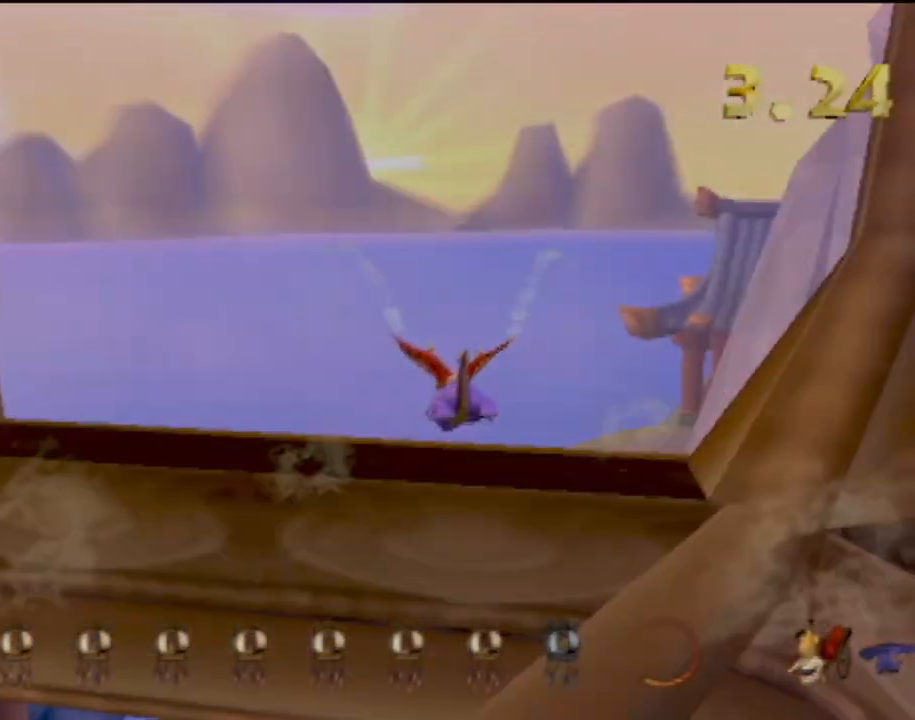
{"buttons": [], "left_stick": "up-left", "events": [[284, "left_stick", "center"], [501, "left_stick", "up-left"]]}
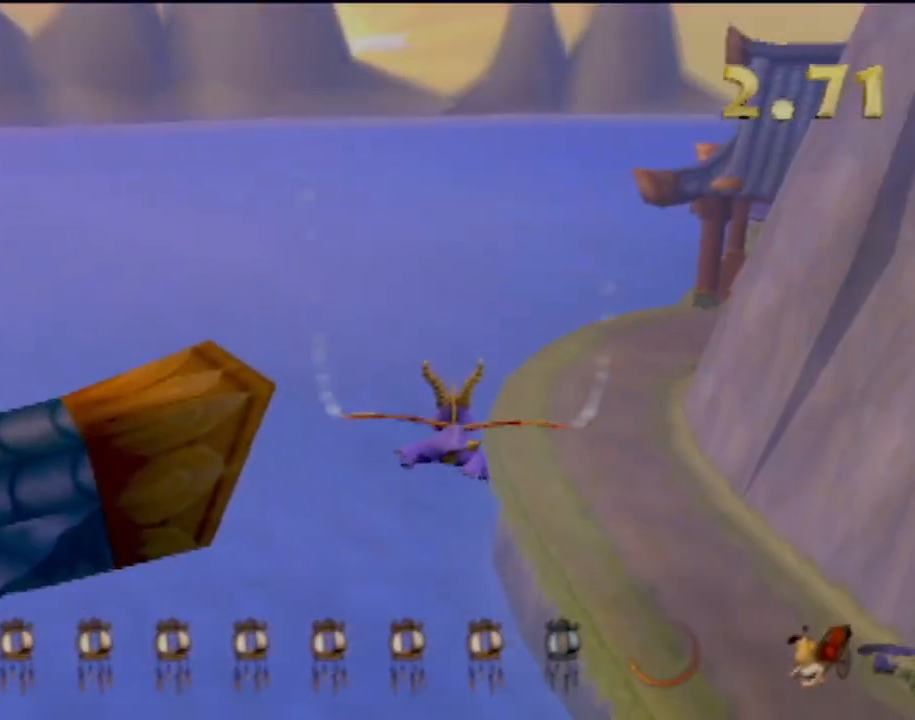
{"buttons": ["R2"], "left_stick": "up-right", "events": [[267, "R2", "down"], [484, "left_stick", "up-right"]]}
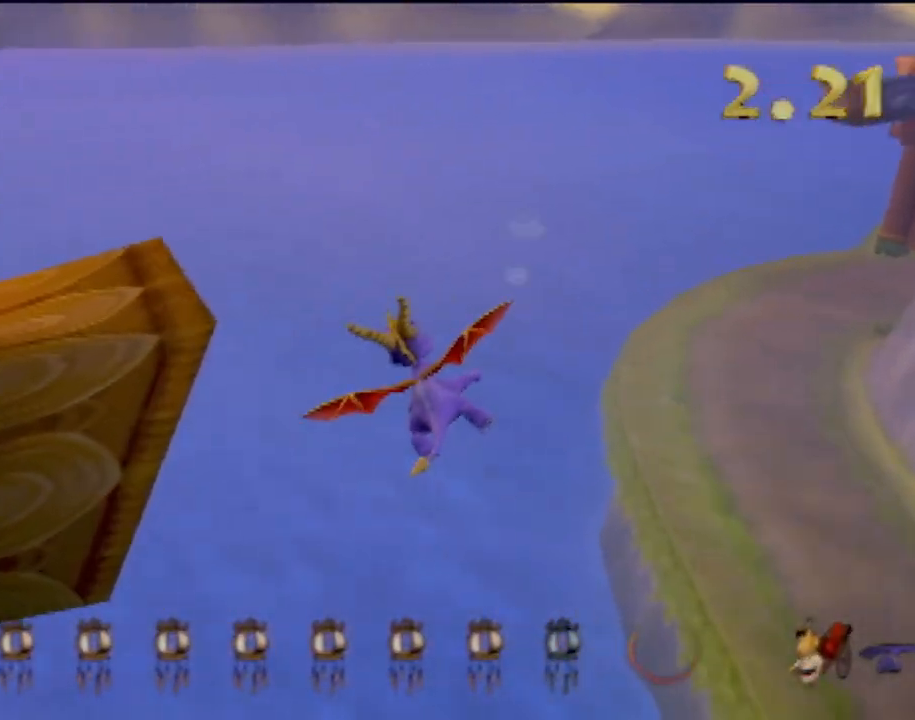
{"buttons": [], "left_stick": "right", "events": [[34, "R2", "up"], [50, "left_stick", "right"]]}
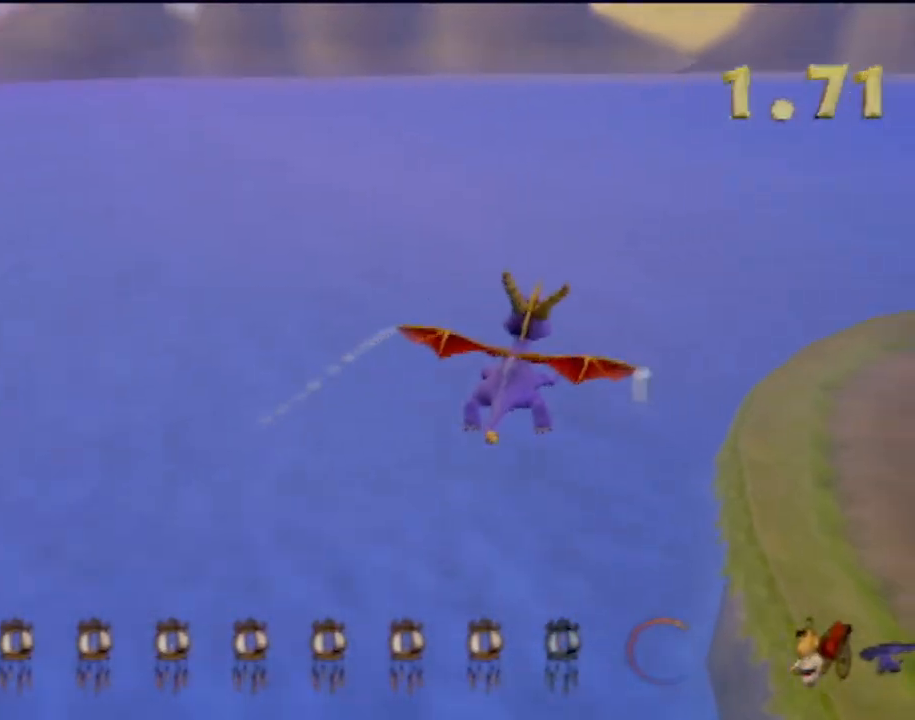
{"buttons": ["SQUARE"], "left_stick": "left", "events": [[367, "left_stick", "left"], [500, "SQUARE", "down"]]}
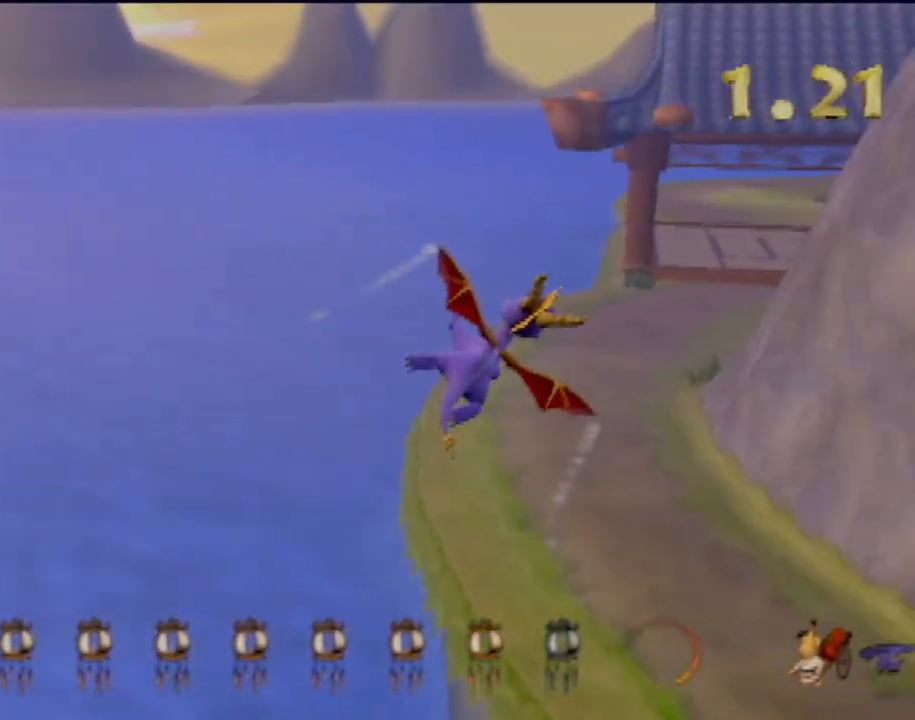
{"buttons": ["SQUARE"], "left_stick": "left", "events": []}
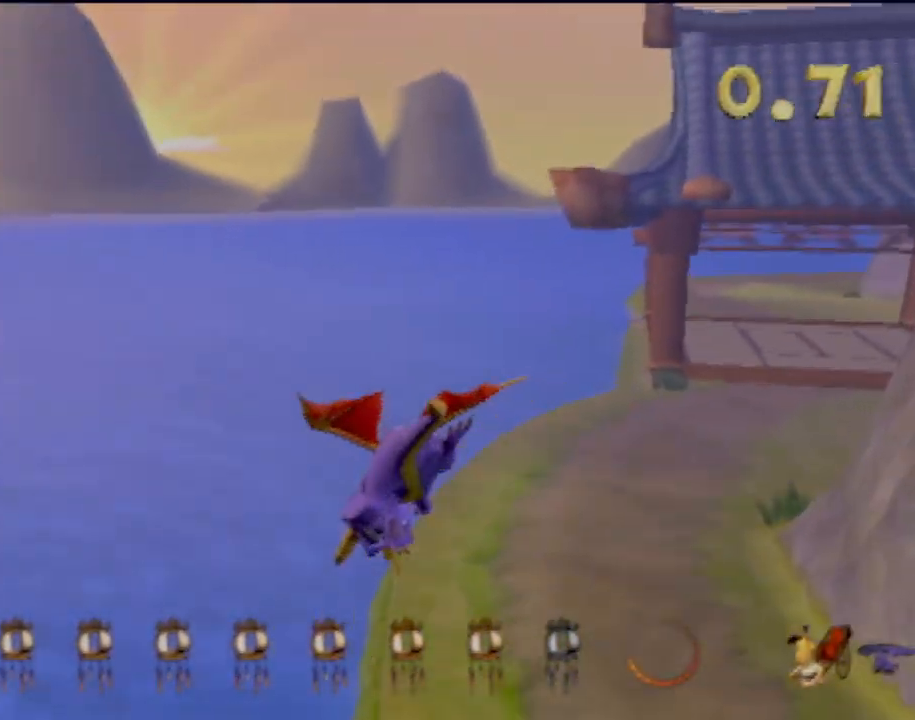
{"buttons": ["SQUARE"], "left_stick": "left", "events": []}
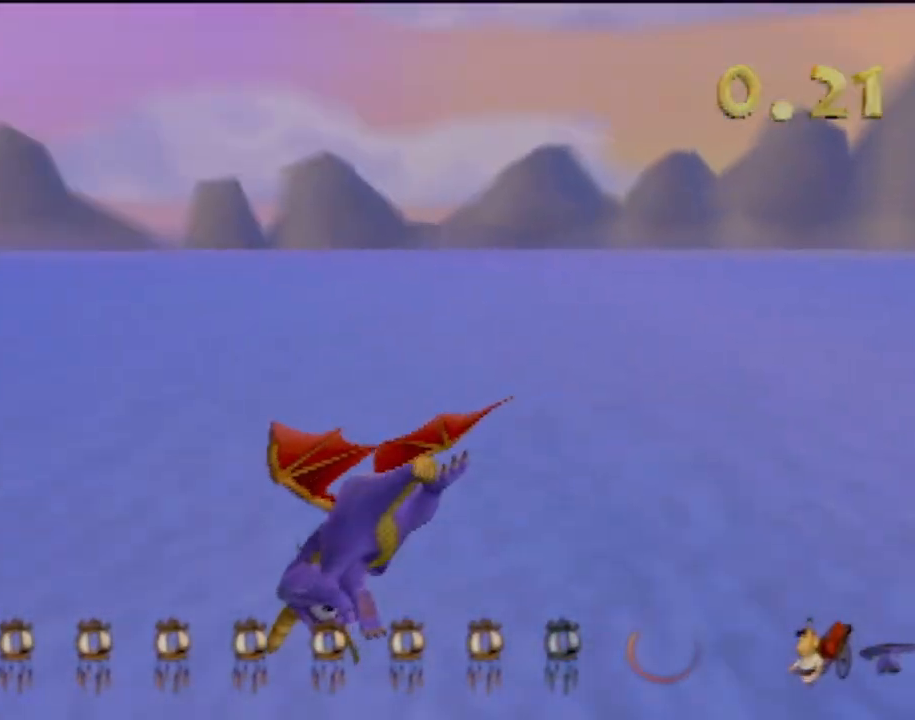
{"buttons": ["SQUARE"], "left_stick": "left", "events": []}
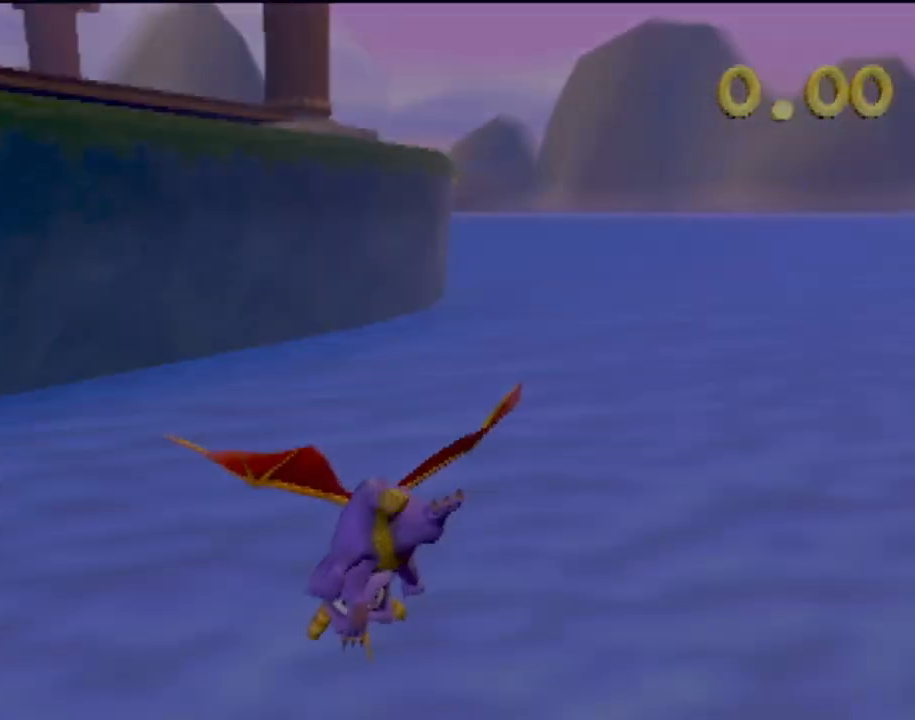
{"buttons": [], "left_stick": "center", "events": [[67, "left_stick", "center"], [234, "SQUARE", "up"]]}
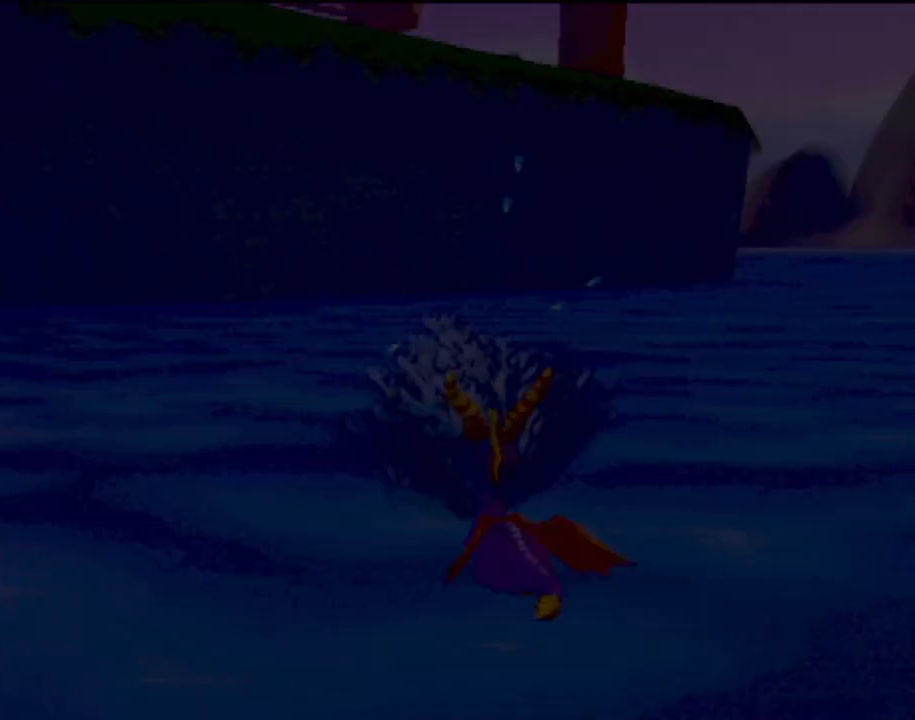
{"buttons": [], "left_stick": "center", "events": []}
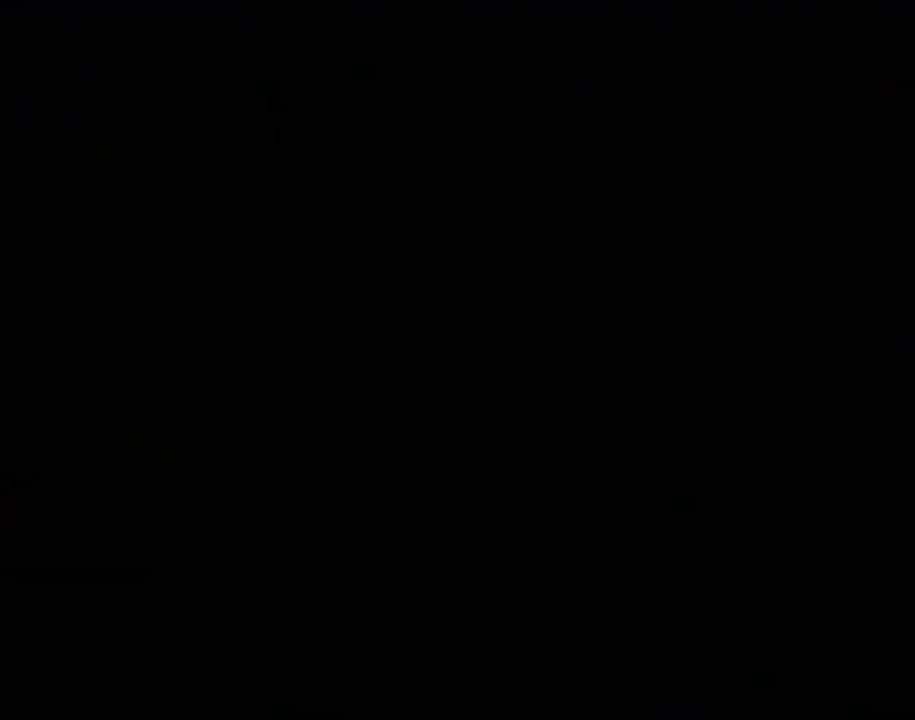
{"buttons": [], "left_stick": "center", "events": []}
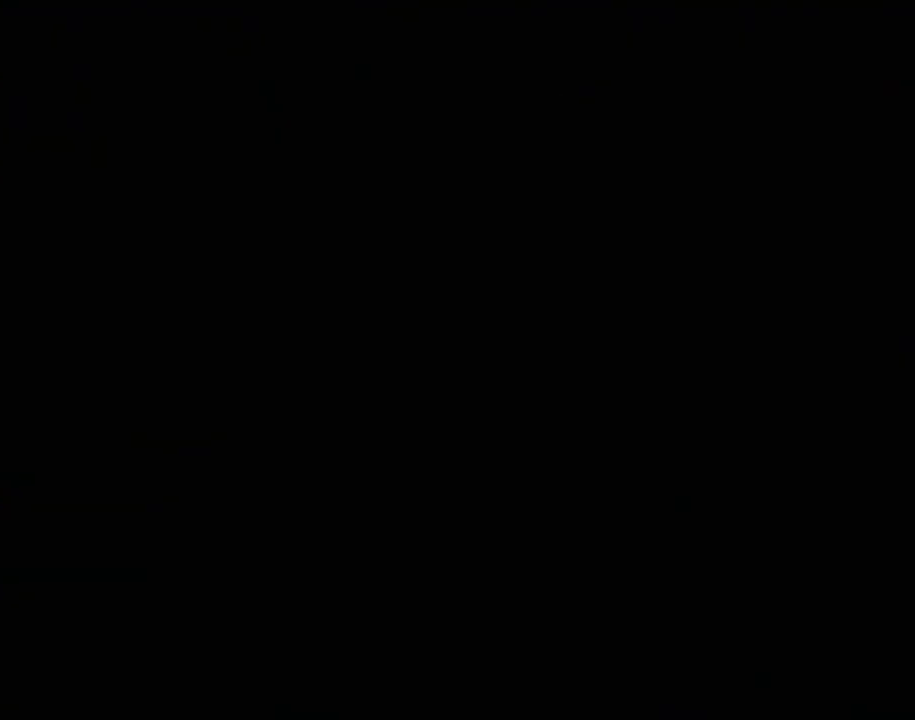
{"buttons": [], "left_stick": "center", "events": []}
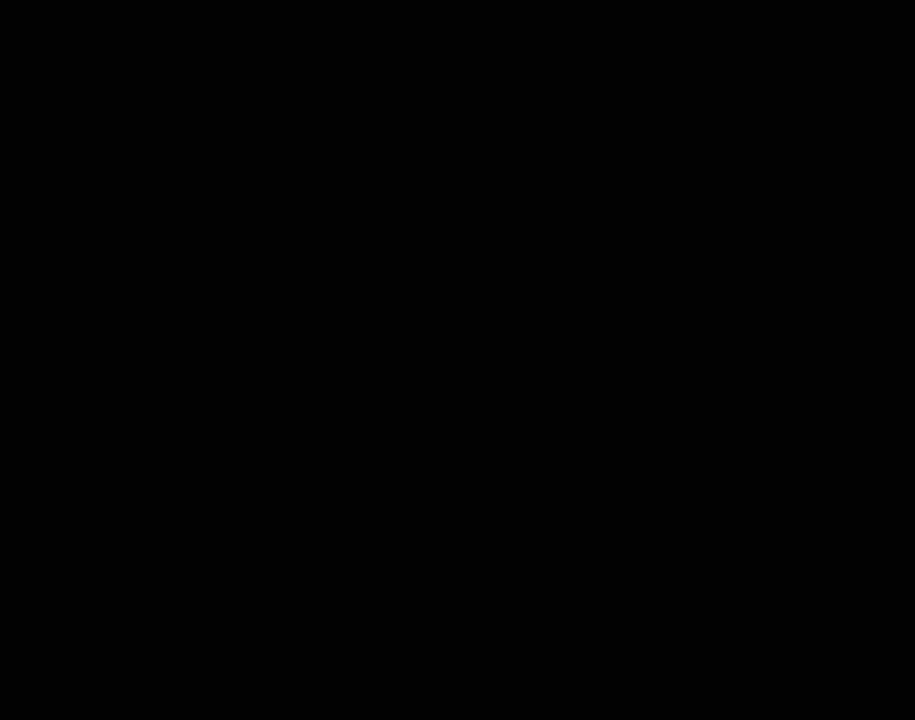
{"buttons": [], "left_stick": "center", "events": []}
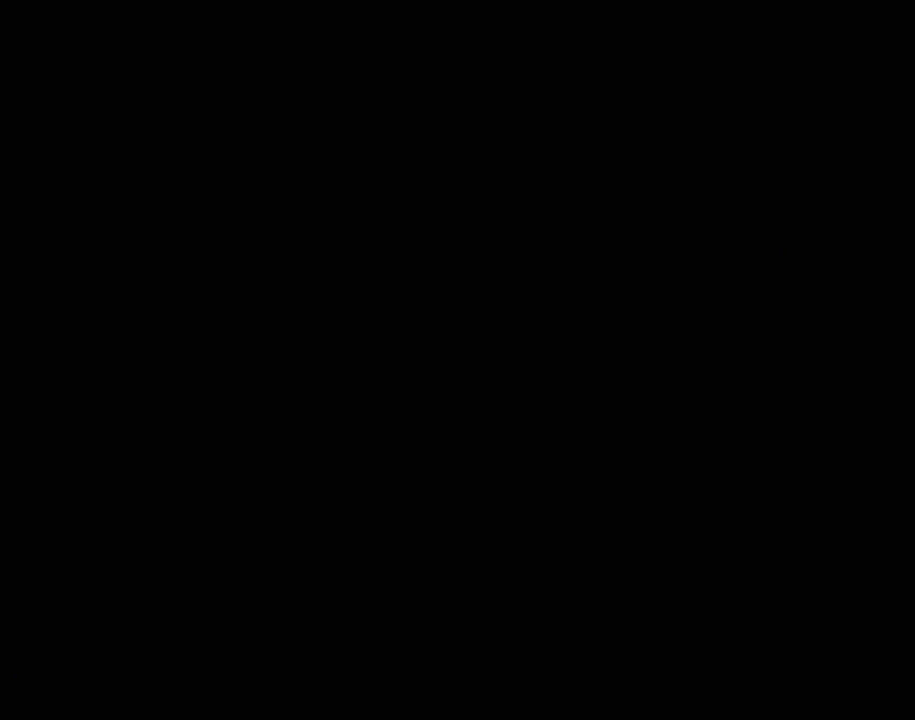
{"buttons": [], "left_stick": "center", "events": []}
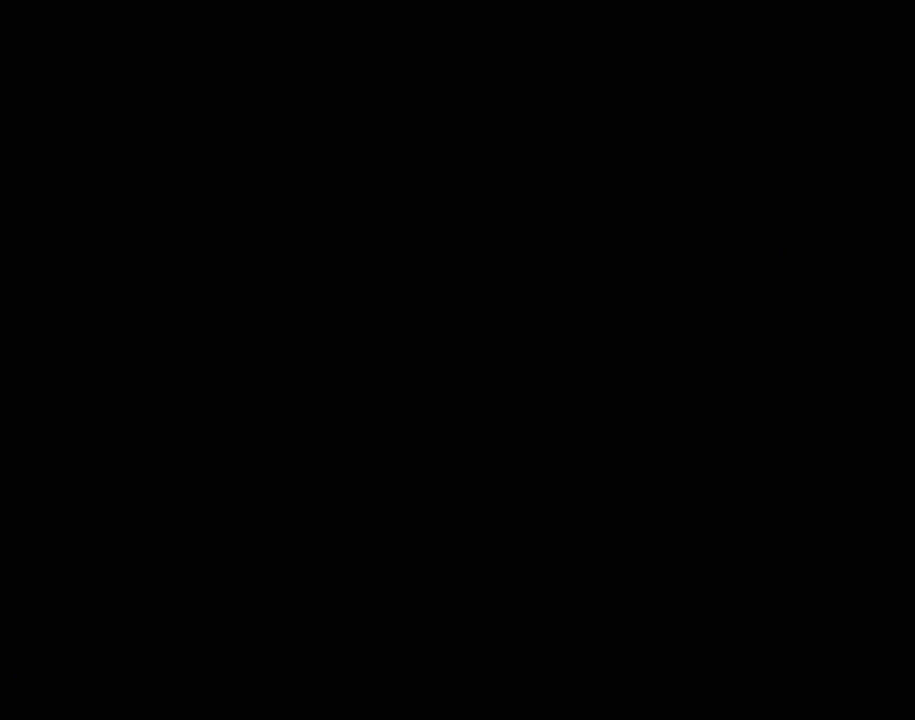
{"buttons": [], "left_stick": "center", "events": []}
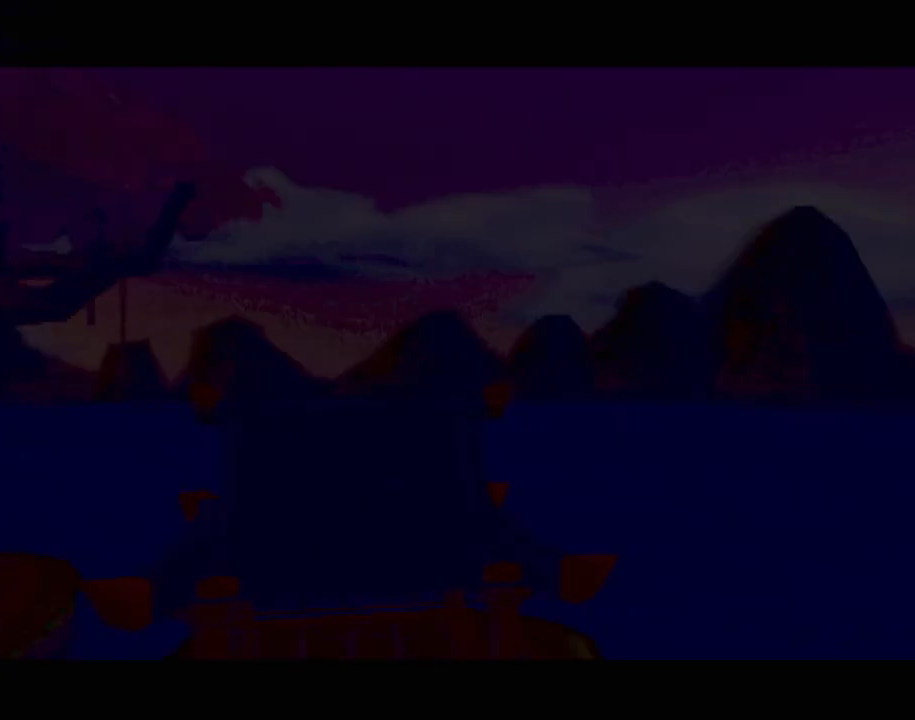
{"buttons": ["CROSS"], "left_stick": "center", "events": [[418, "CROSS", "down"]]}
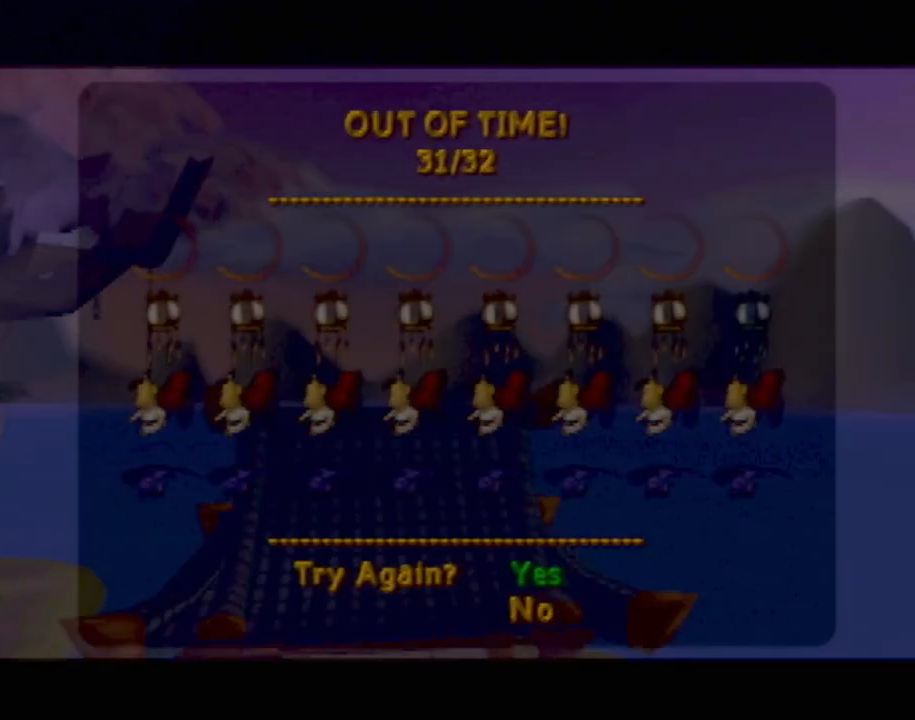
{"buttons": [], "left_stick": "center", "events": [[117, "CROSS", "up"]]}
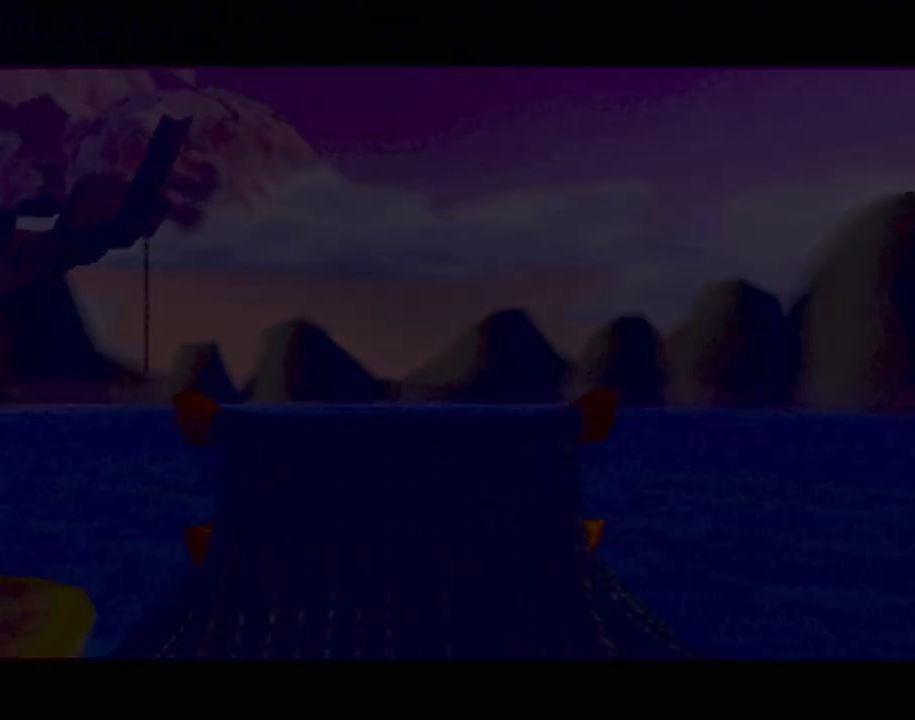
{"buttons": [], "left_stick": "center", "events": [[67, "CROSS", "down"], [150, "CROSS", "up"], [267, "CROSS", "down"], [350, "CROSS", "up"]]}
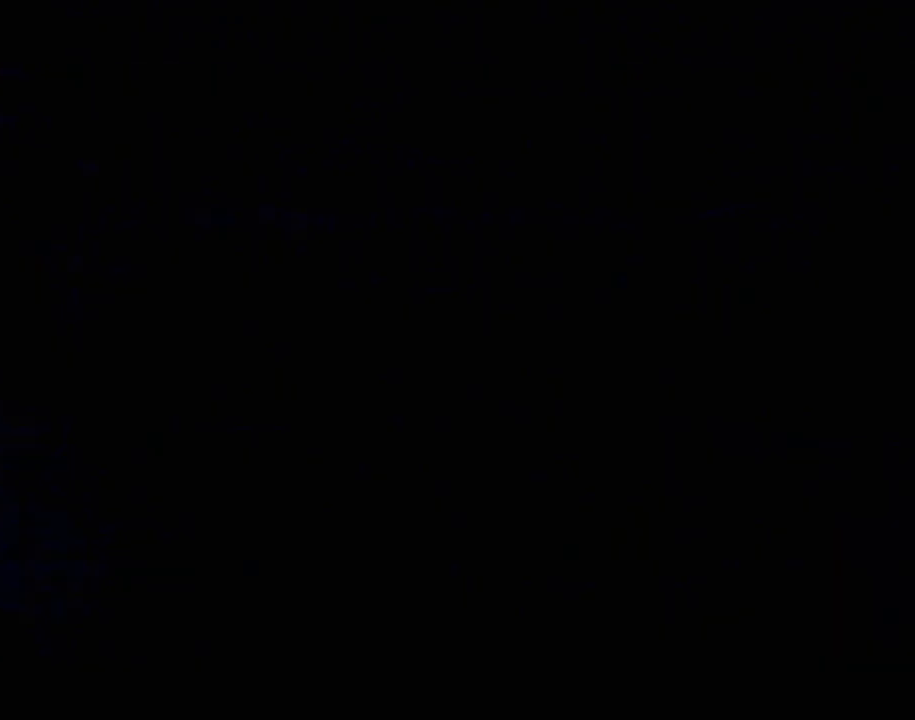
{"buttons": [], "left_stick": "center", "events": []}
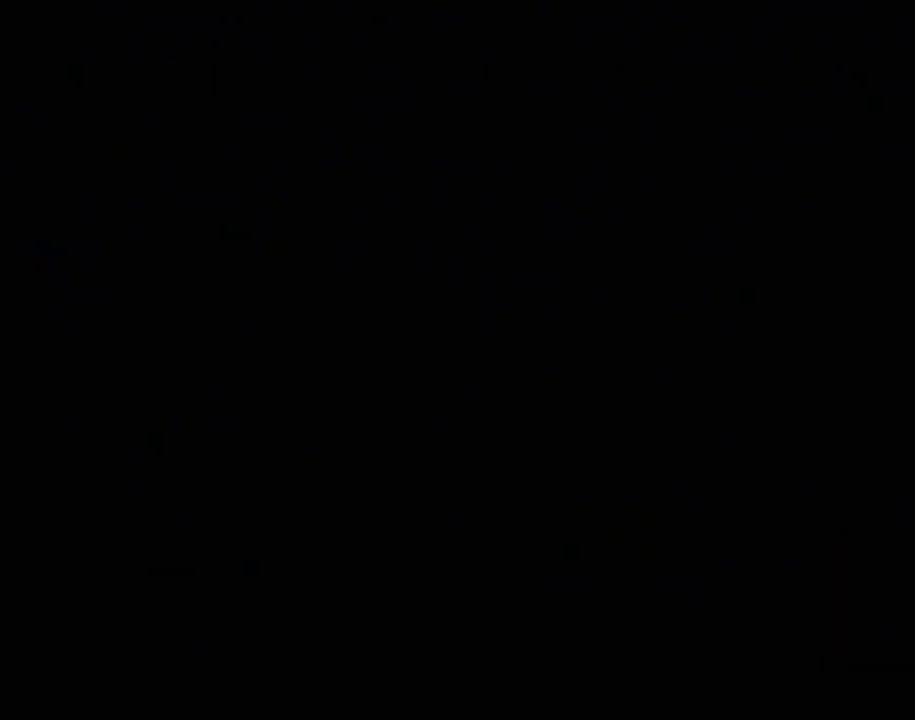
{"buttons": [], "left_stick": "center", "events": []}
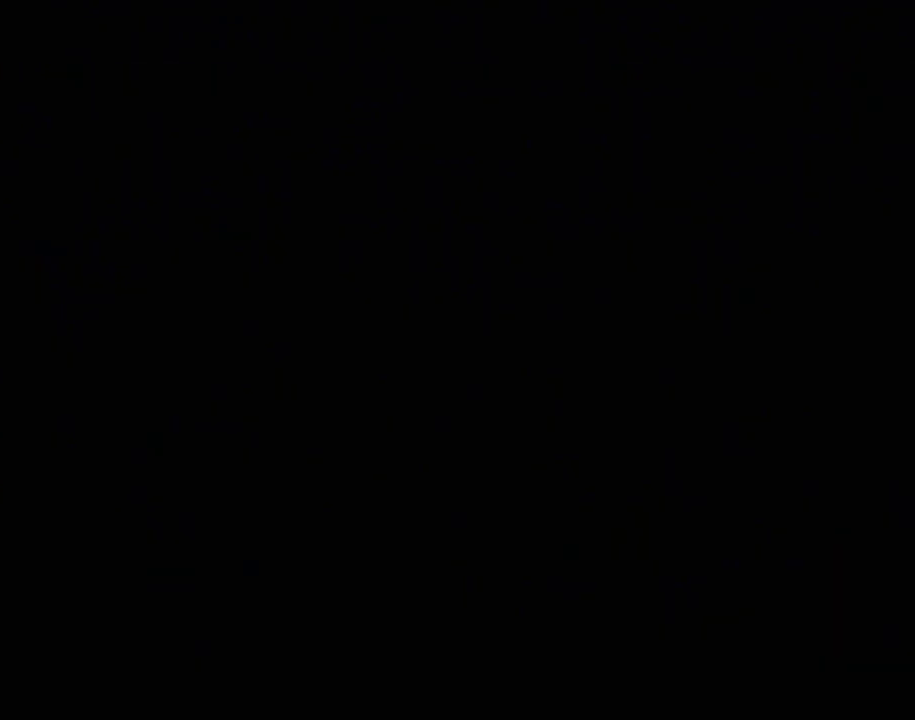
{"buttons": [], "left_stick": "center", "events": []}
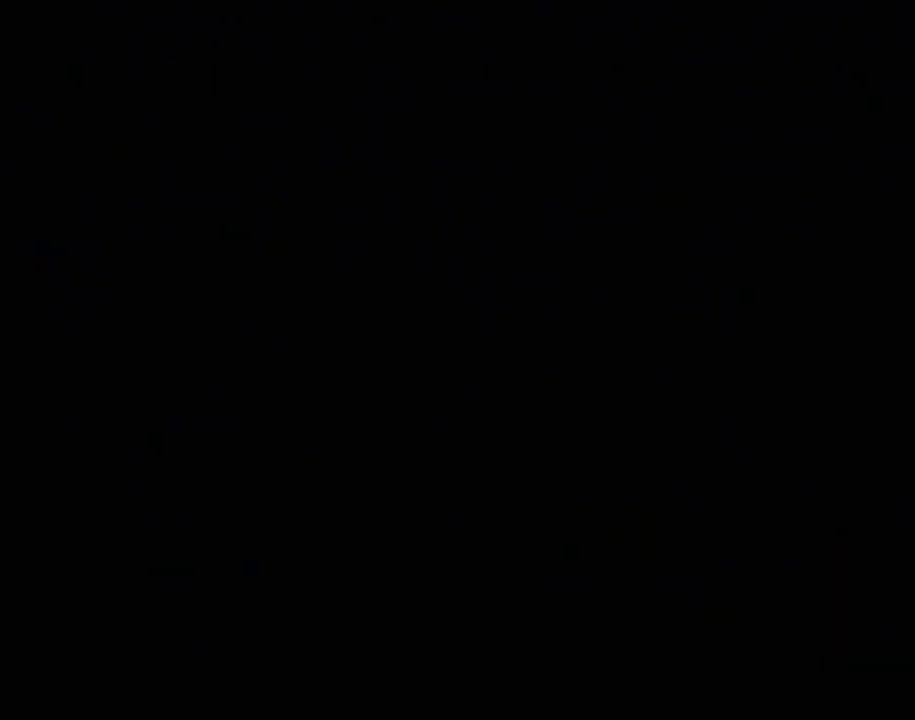
{"buttons": [], "left_stick": "center", "events": []}
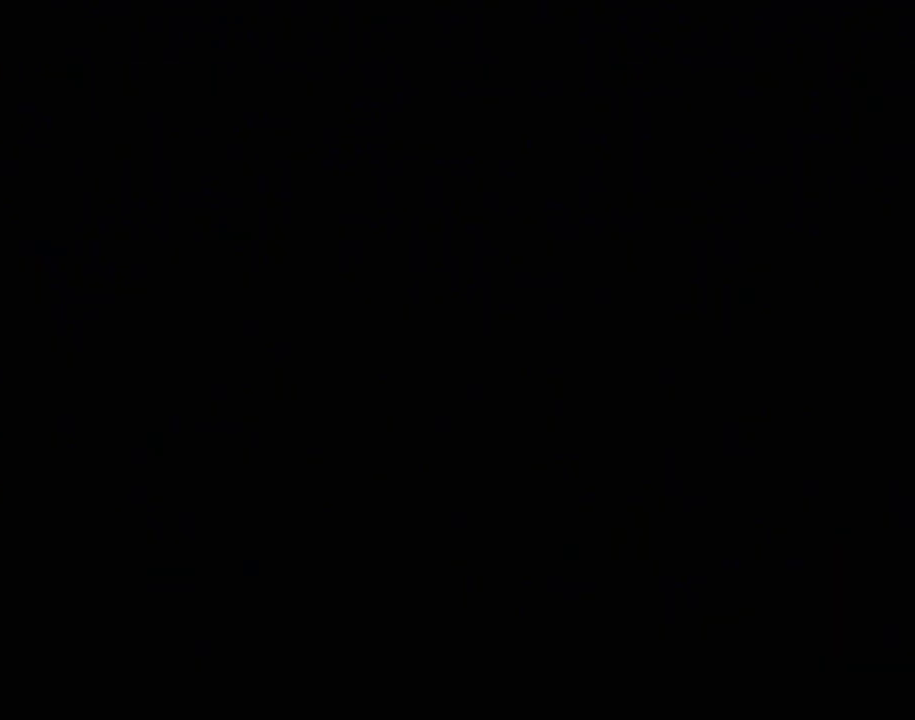
{"buttons": [], "left_stick": "center", "events": []}